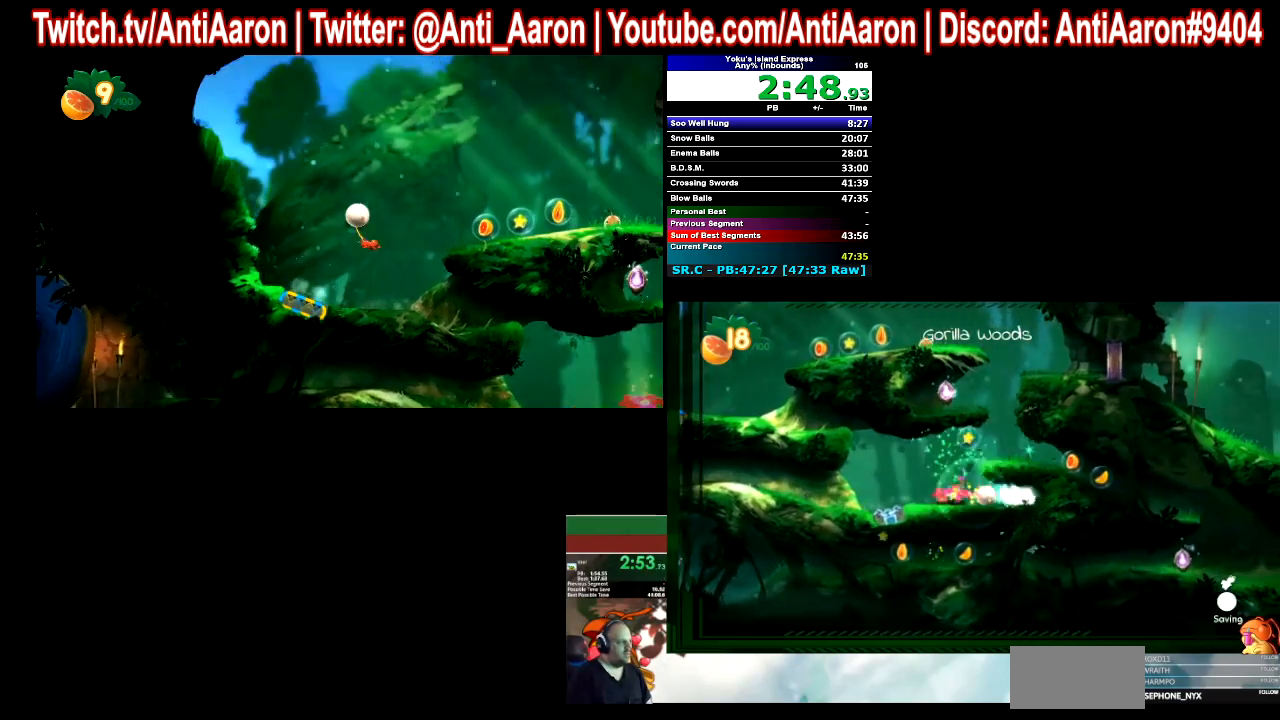
Gameplay with a controller (Xbox layout); each line is a JSON object with the inputs held at the frame after it. "button_events" lists button changes between this image and that frame as [ms after this image, input, new state], when the widget could be followed in between (sticks are given only as held states). Not read: DPAD_RIGHT DPAD_UP L1 L2 L3 R1 R2 R3 left_stick.
{"buttons": ["DPAD_LEFT"], "right_stick": "center", "button_events": [[433, "A", "down"], [500, "A", "up"]]}
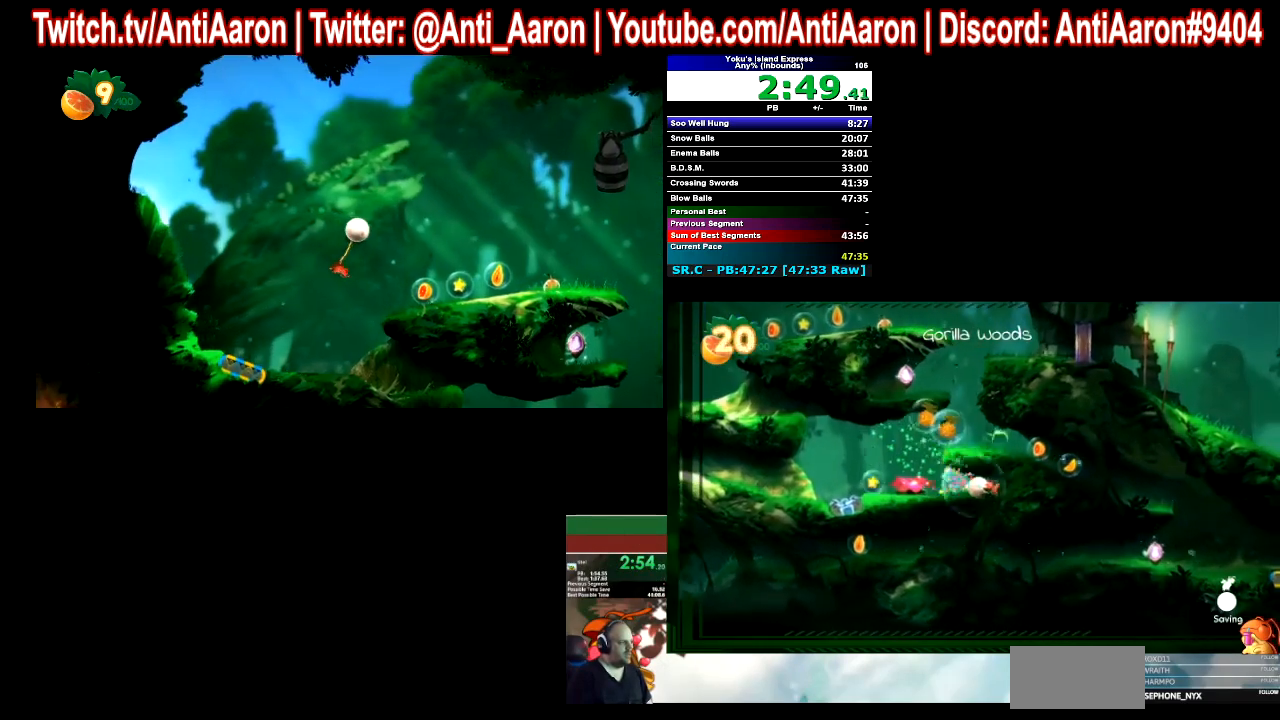
{"buttons": ["DPAD_LEFT"], "right_stick": "center", "button_events": [[100, "A", "down"], [167, "A", "up"]]}
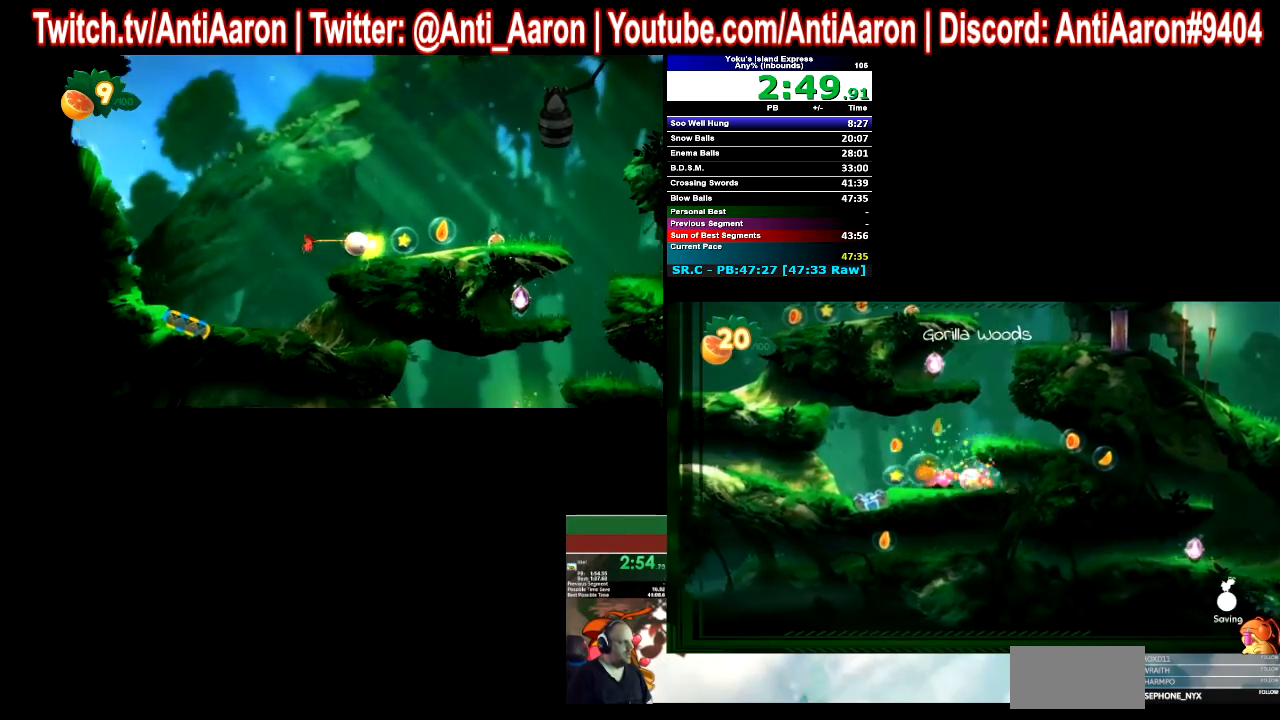
{"buttons": [], "right_stick": "center", "button_events": [[433, "DPAD_LEFT", "up"]]}
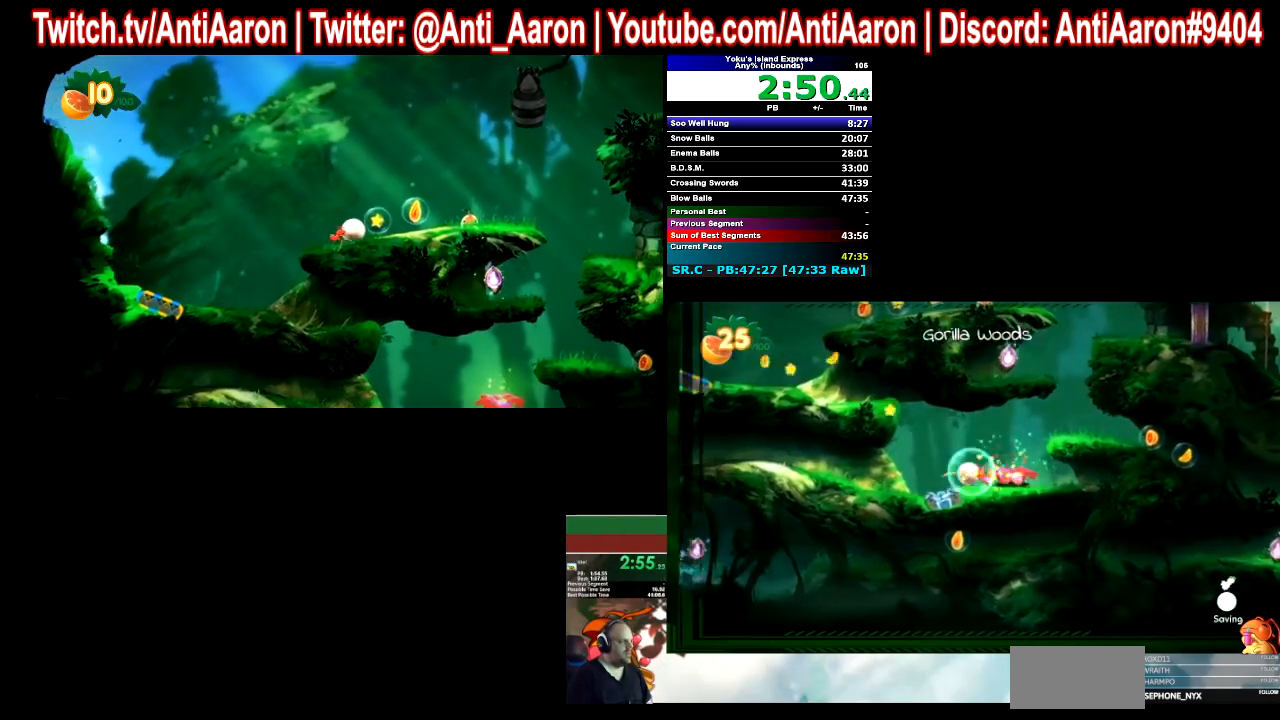
{"buttons": [], "right_stick": "center", "button_events": []}
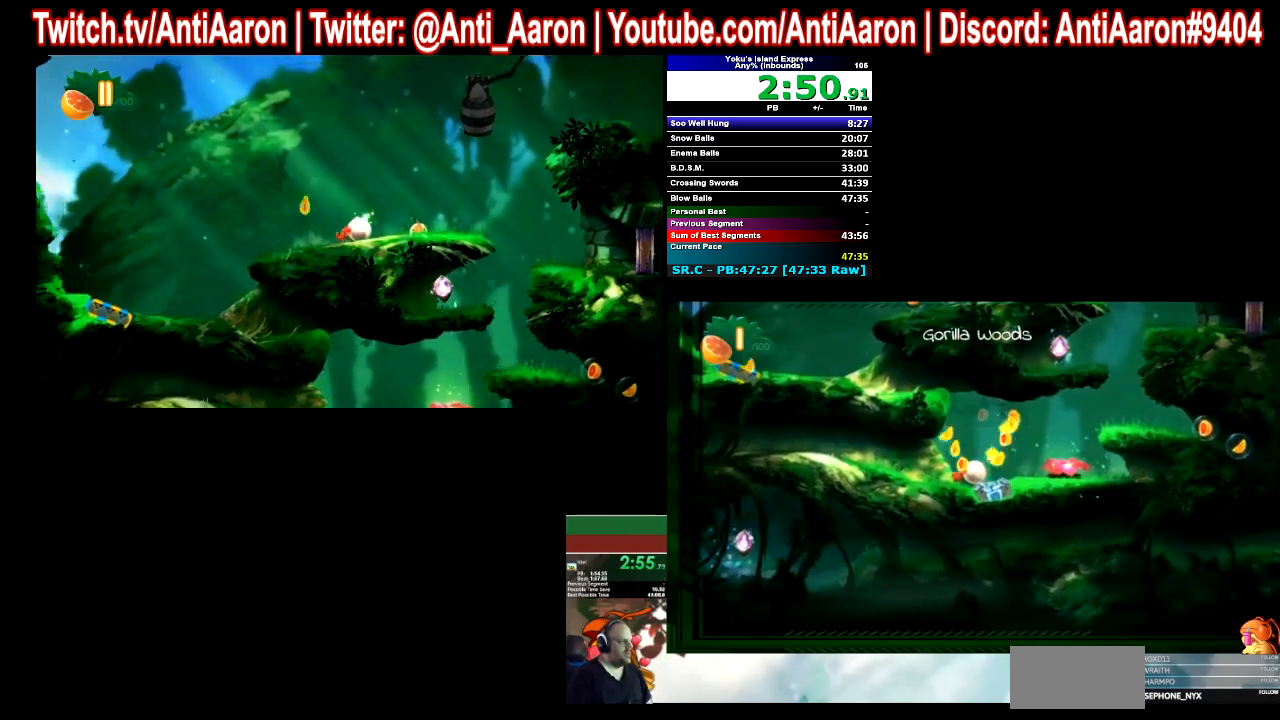
{"buttons": [], "right_stick": "center", "button_events": [[167, "DPAD_DOWN", "down"], [367, "DPAD_DOWN", "up"]]}
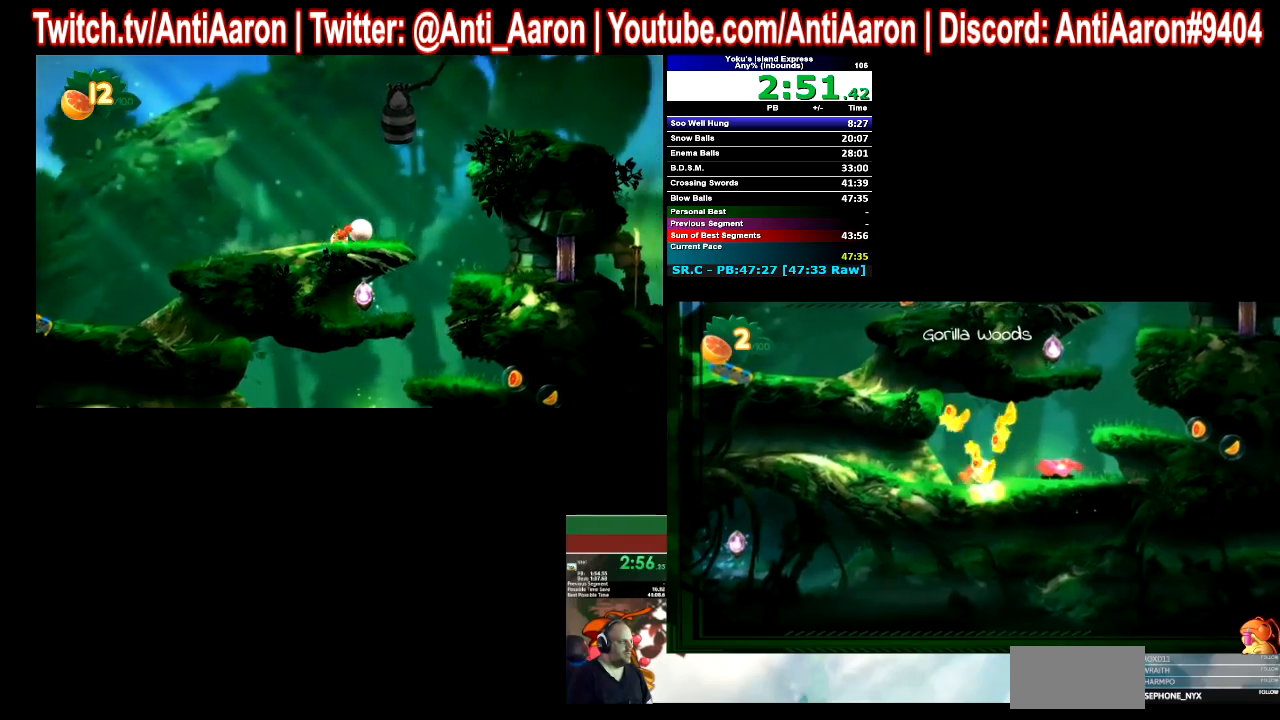
{"buttons": [], "right_stick": "center", "button_events": []}
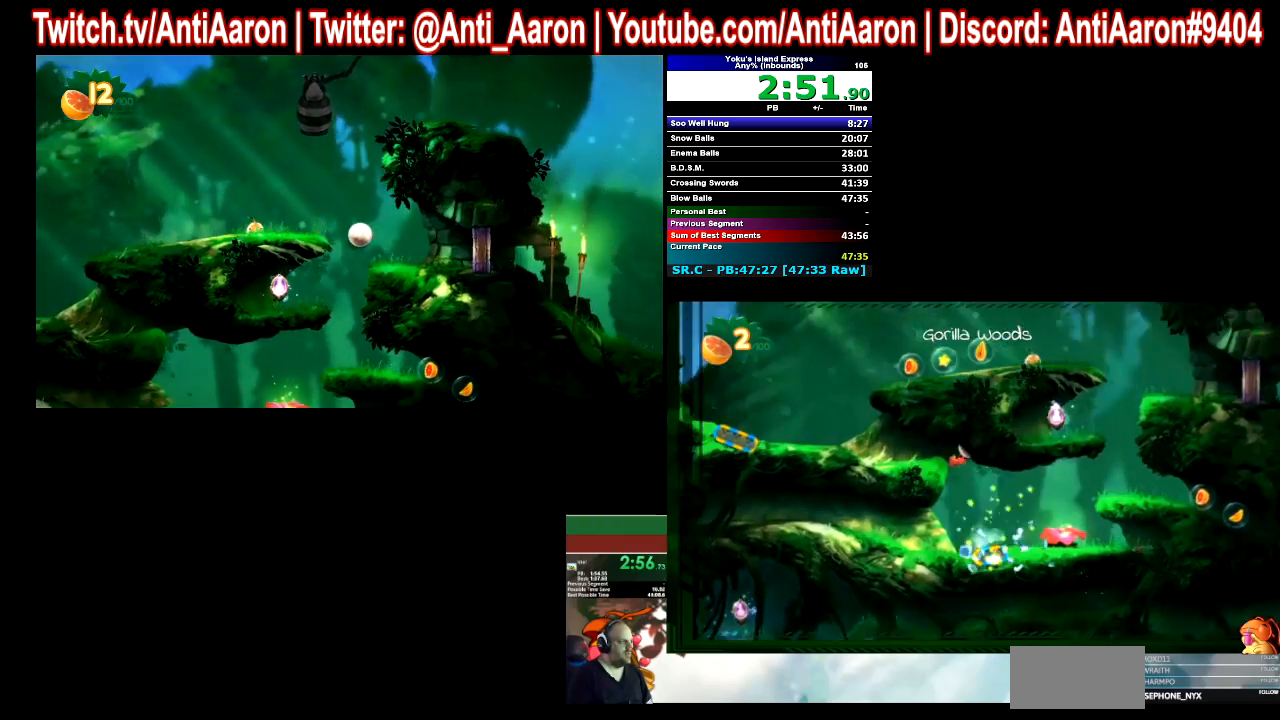
{"buttons": ["DPAD_LEFT"], "right_stick": "center", "button_events": [[267, "DPAD_LEFT", "down"]]}
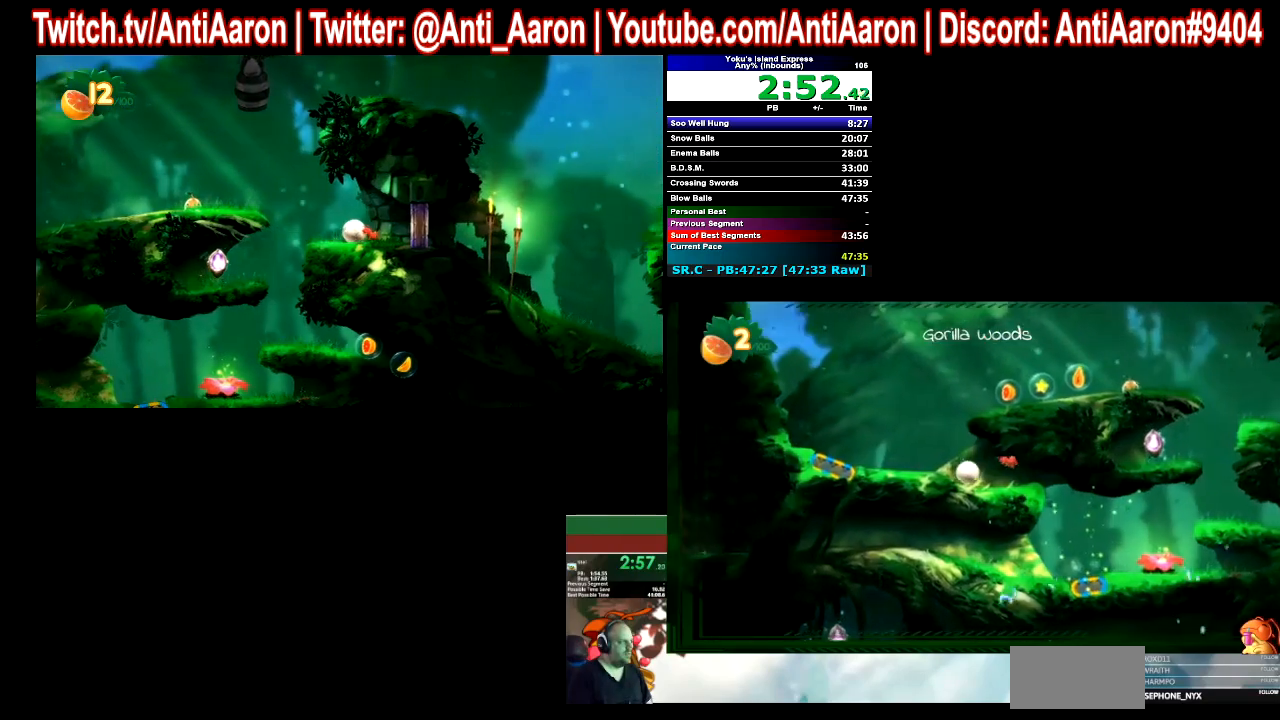
{"buttons": ["DPAD_LEFT"], "right_stick": "center", "button_events": []}
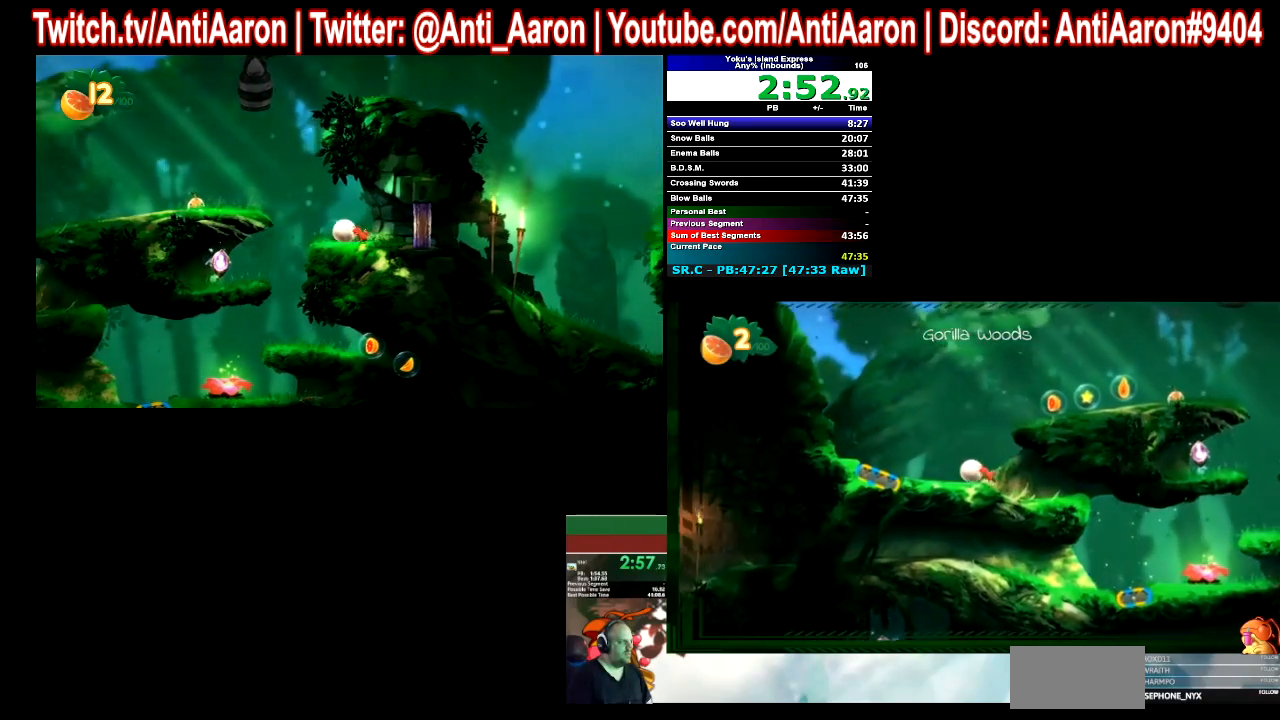
{"buttons": ["DPAD_LEFT"], "right_stick": "center", "button_events": []}